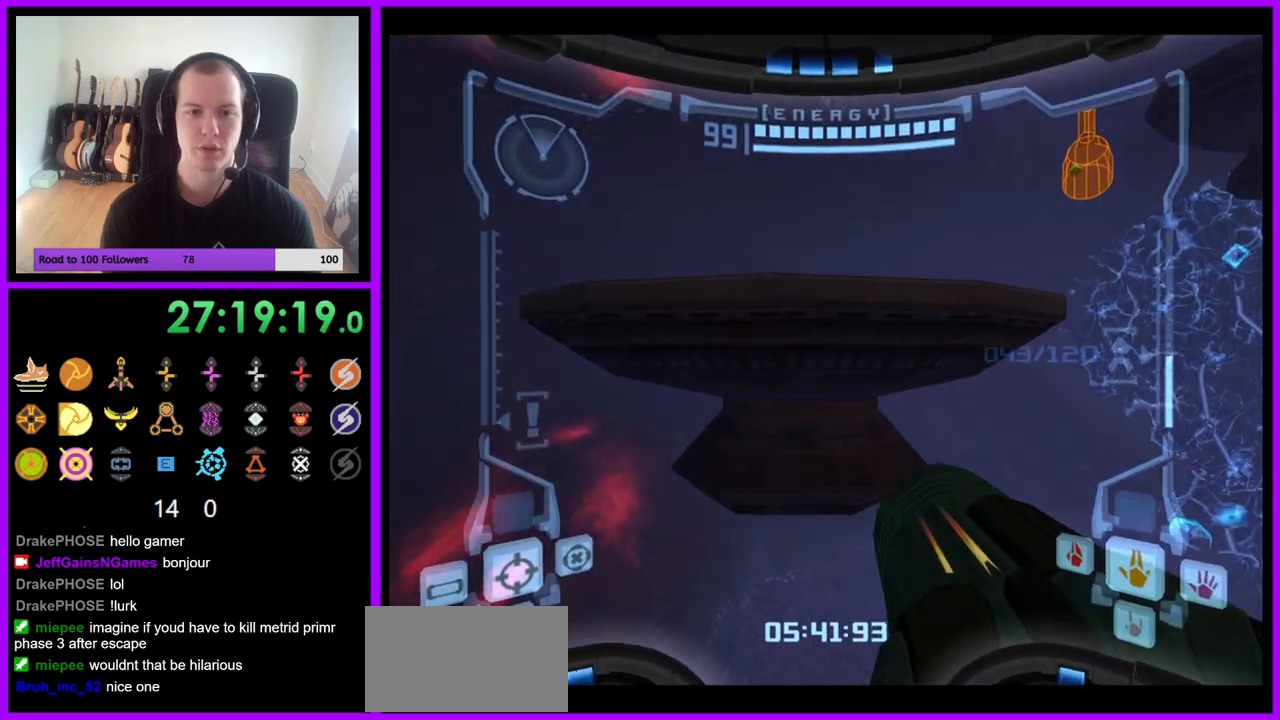
Gameplay with a controller (Nintendo layout); each line is a JSON object with the inputs held at the frame after it. "events" lists button and stick changes between this image and that frame as [ms after this image, input, new state], when the widget could be followed in between. Not read: L3 R3.
{"buttons": [], "left_stick": "right", "right_stick": "center", "events": [[17, "B", "down"], [150, "B", "up"], [317, "left_stick", "up-right"], [467, "left_stick", "right"]]}
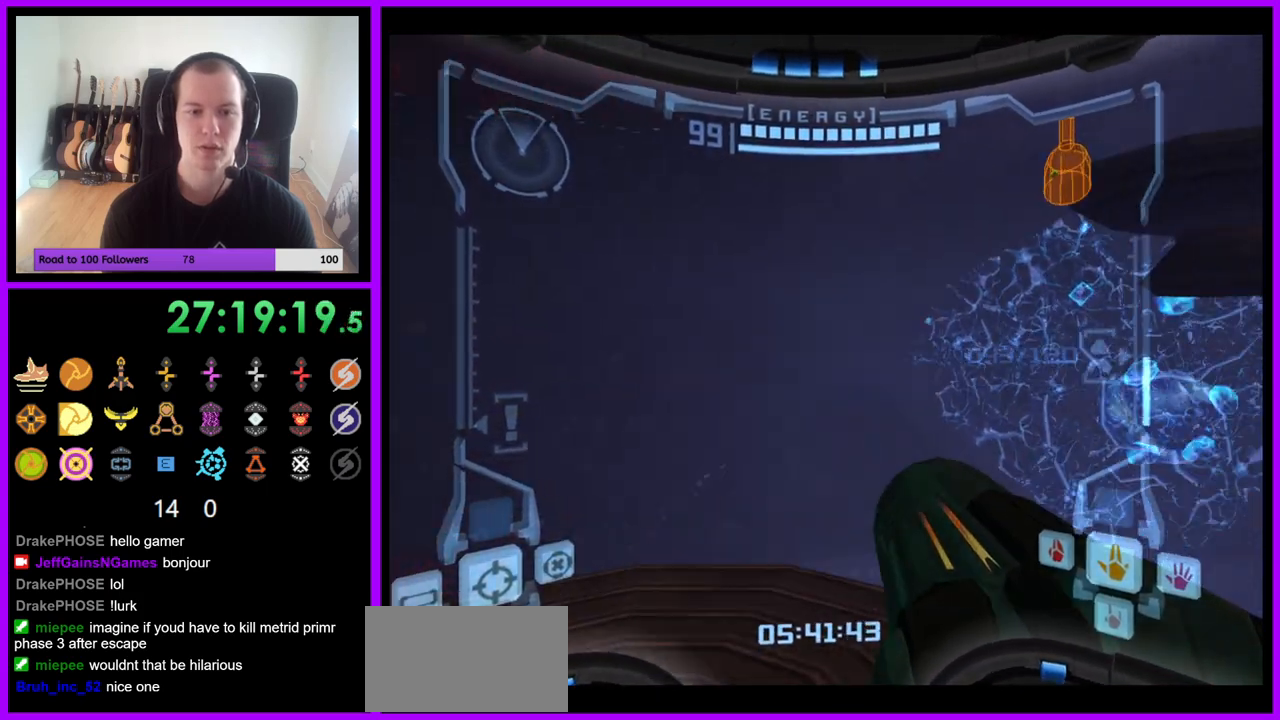
{"buttons": ["R1"], "left_stick": "up", "right_stick": "center", "events": [[283, "left_stick", "center"], [317, "right_stick", "up-right"], [367, "R1", "down"], [433, "right_stick", "center"], [467, "left_stick", "up"]]}
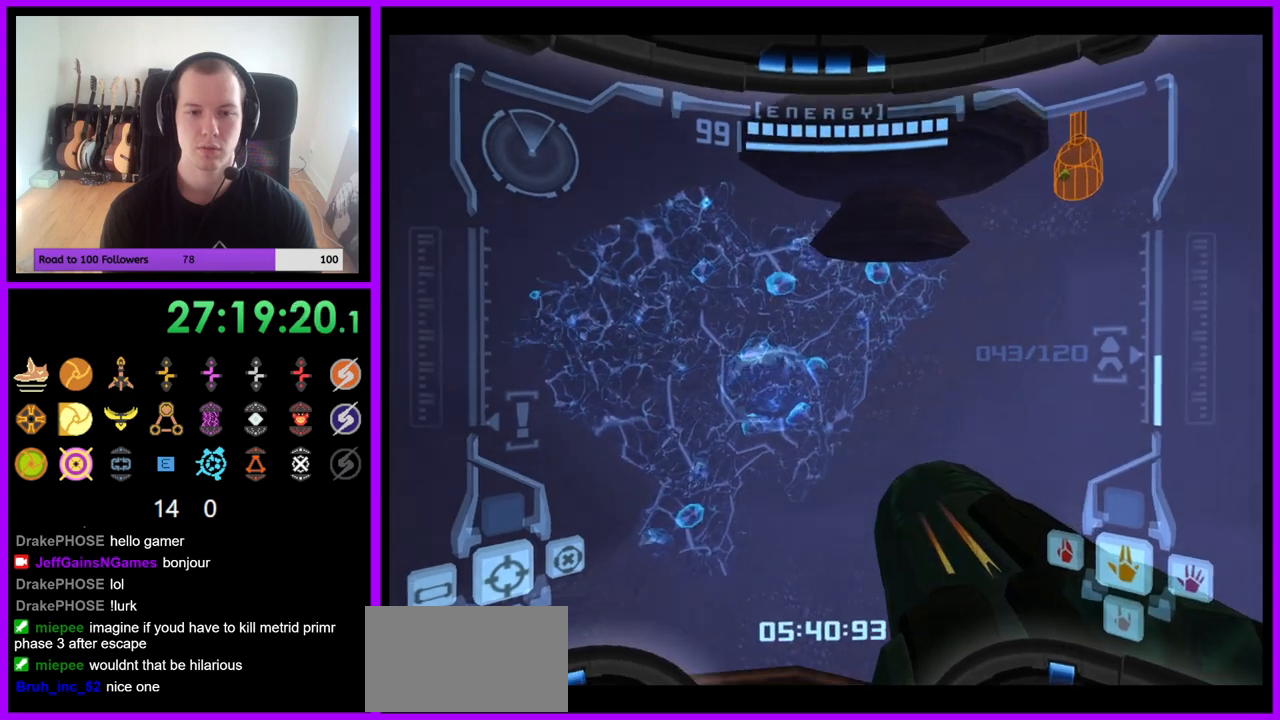
{"buttons": ["L1"], "left_stick": "up", "right_stick": "center", "events": [[33, "left_stick", "up-right"], [250, "left_stick", "center"], [283, "L1", "down"], [283, "R1", "up"], [500, "left_stick", "up"]]}
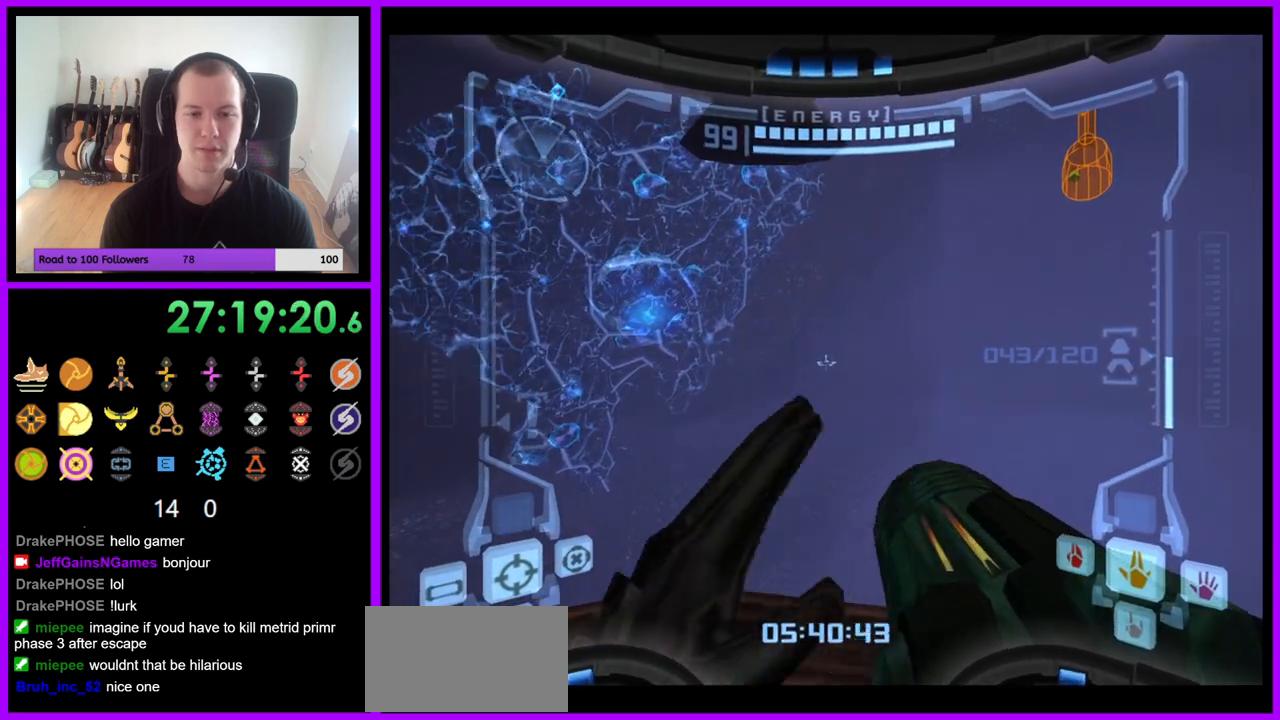
{"buttons": ["L1"], "left_stick": "up", "right_stick": "center", "events": [[167, "B", "down"], [250, "B", "up"]]}
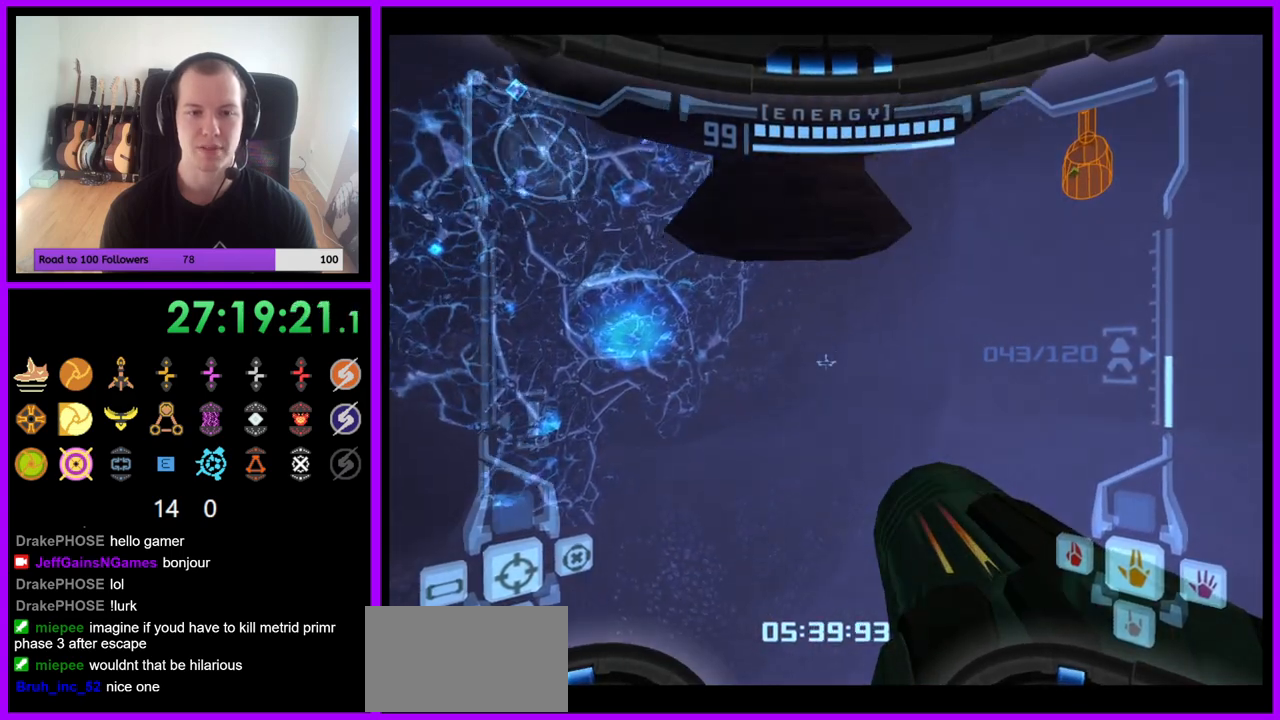
{"buttons": ["L1"], "left_stick": "down", "right_stick": "center", "events": [[300, "left_stick", "center"], [333, "B", "down"], [450, "left_stick", "down"], [467, "B", "up"]]}
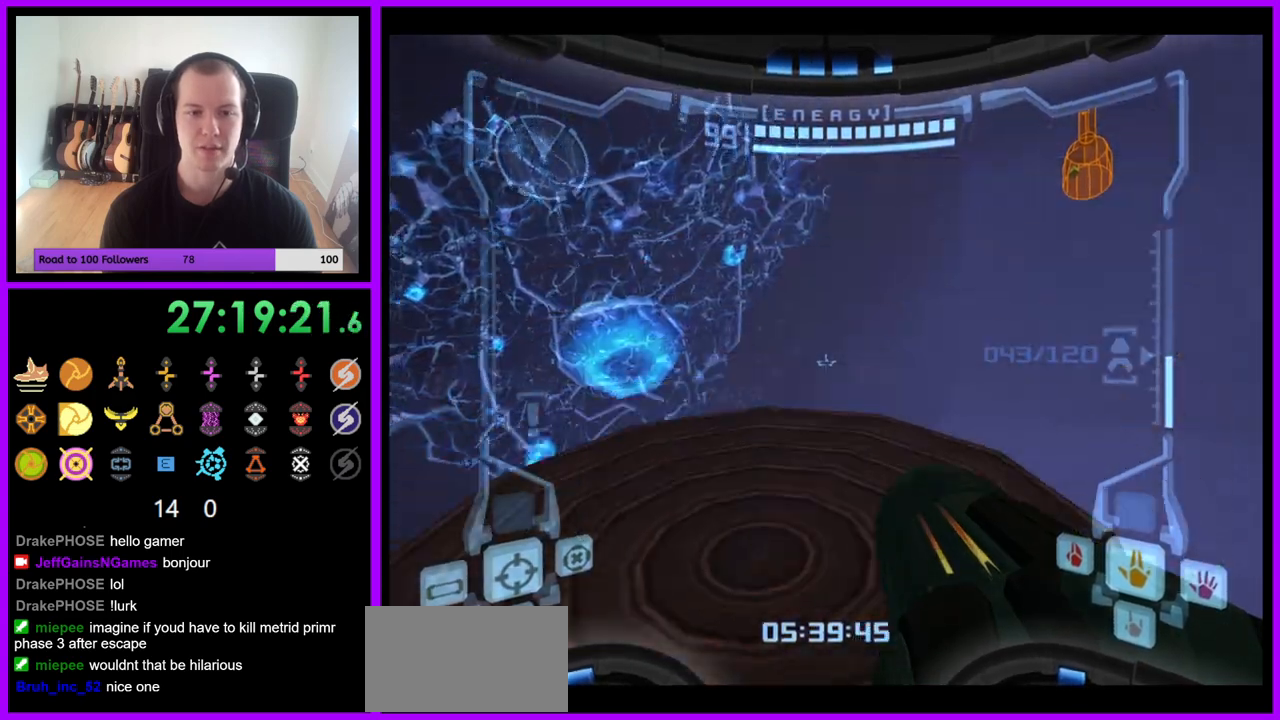
{"buttons": ["L1"], "left_stick": "center", "right_stick": "center", "events": [[83, "left_stick", "center"], [233, "left_stick", "up-left"], [417, "left_stick", "center"]]}
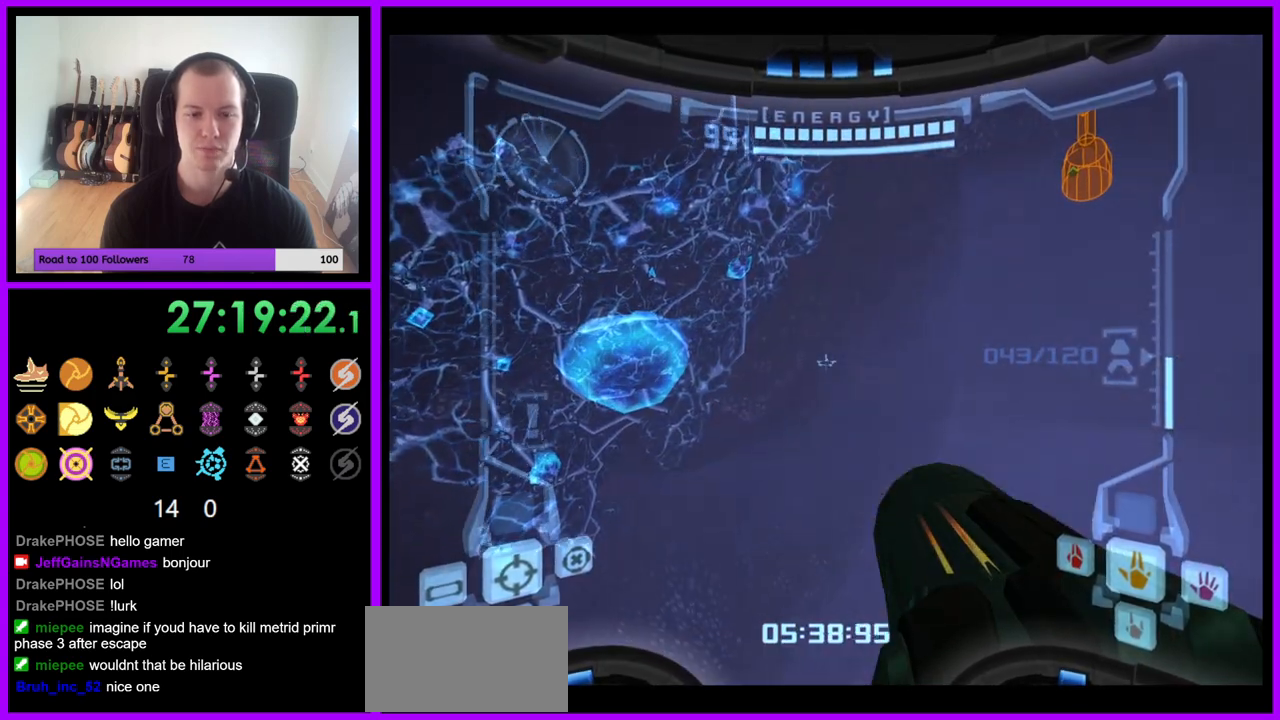
{"buttons": ["L1"], "left_stick": "center", "right_stick": "center", "events": []}
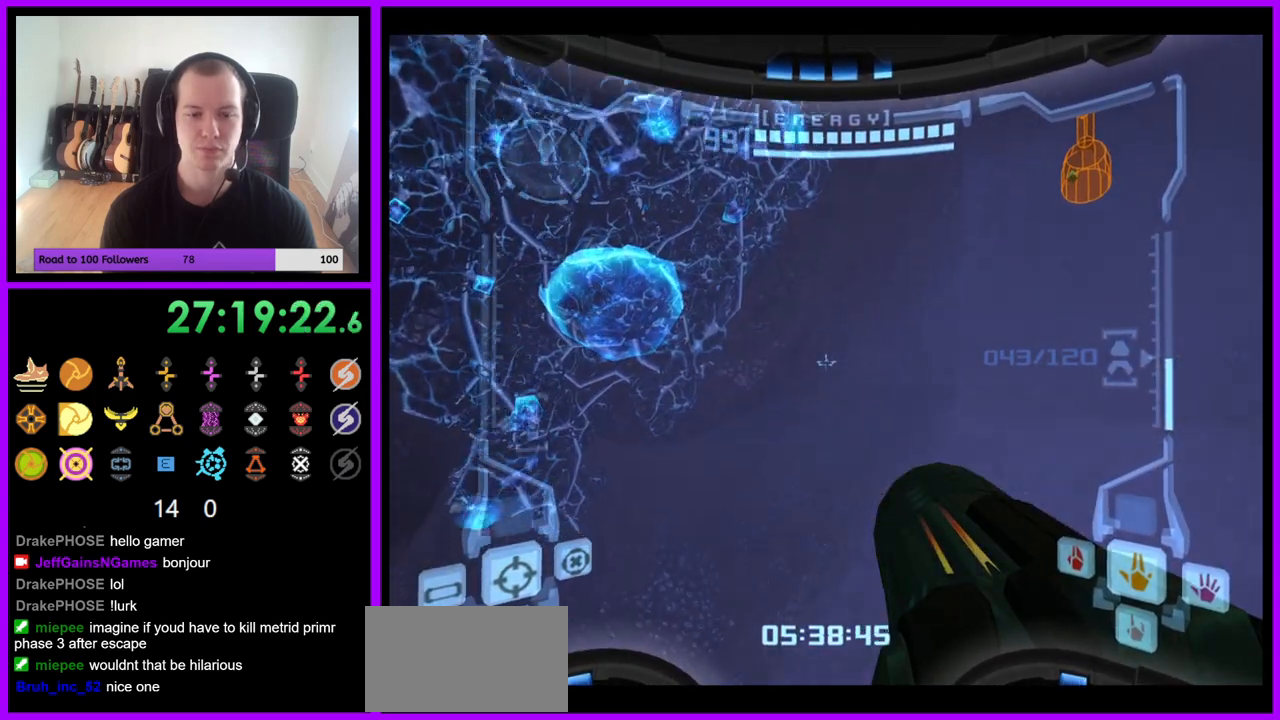
{"buttons": ["L1"], "left_stick": "center", "right_stick": "center", "events": []}
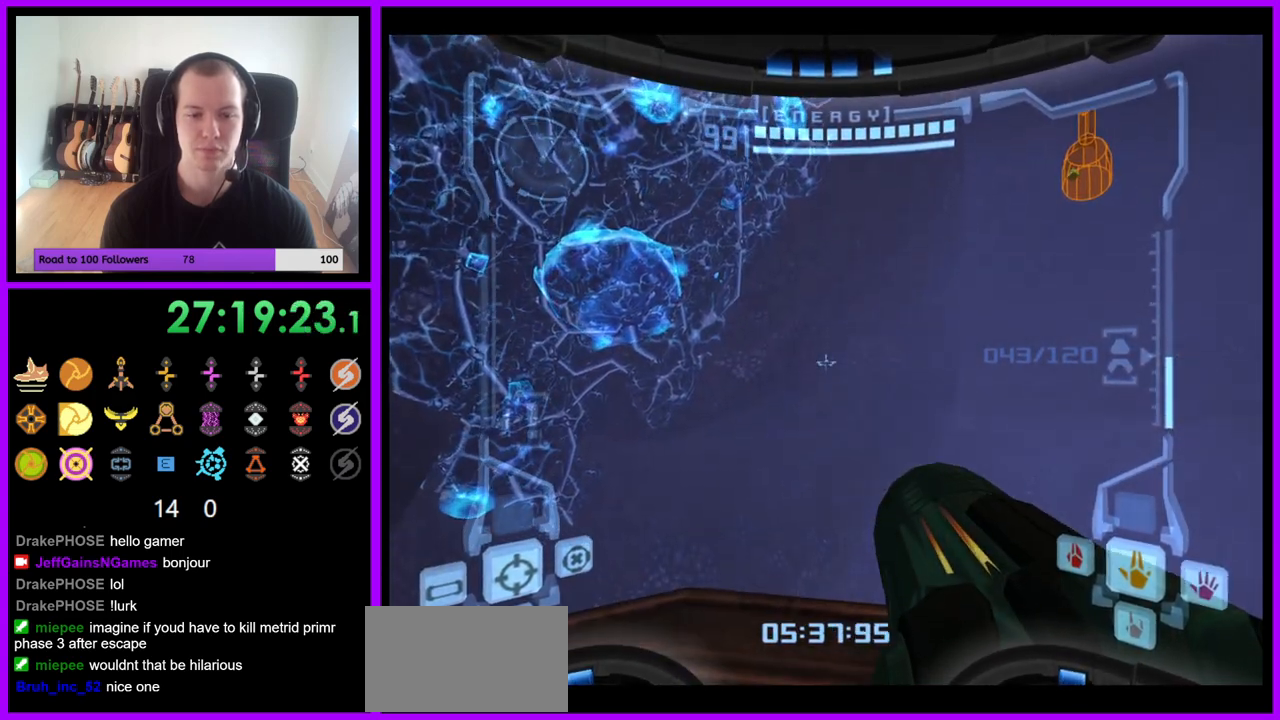
{"buttons": [], "left_stick": "center", "right_stick": "center", "events": [[33, "left_stick", "left"], [133, "left_stick", "center"], [350, "L1", "up"]]}
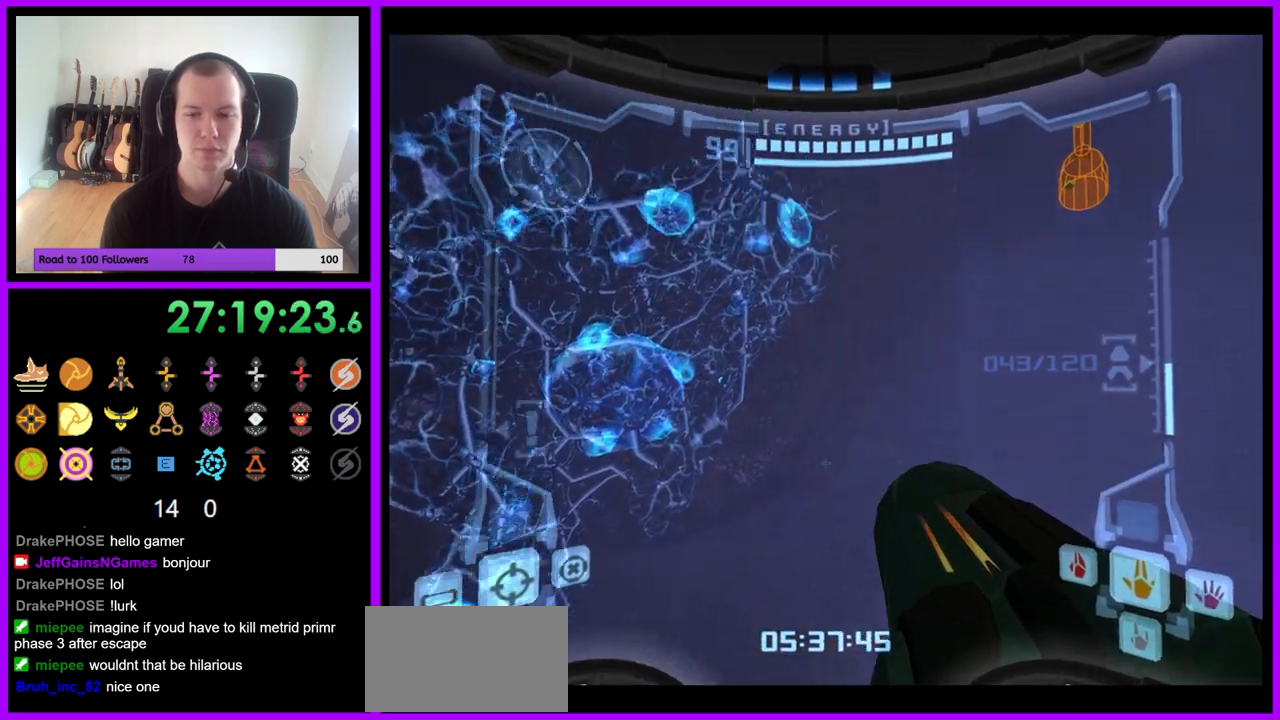
{"buttons": [], "left_stick": "right", "right_stick": "up", "events": [[17, "left_stick", "right"], [233, "right_stick", "up-right"], [317, "right_stick", "up"]]}
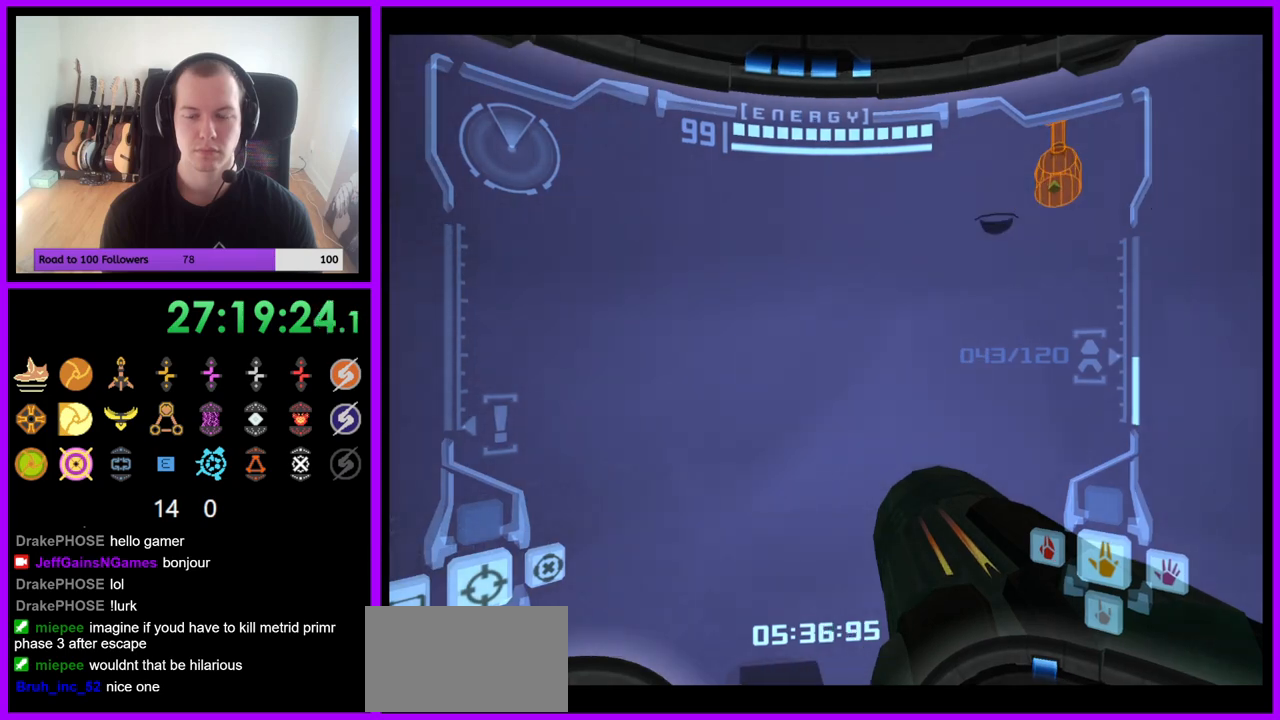
{"buttons": [], "left_stick": "right", "right_stick": "center", "events": [[117, "left_stick", "center"], [133, "right_stick", "up-right"], [250, "right_stick", "center"], [467, "left_stick", "right"]]}
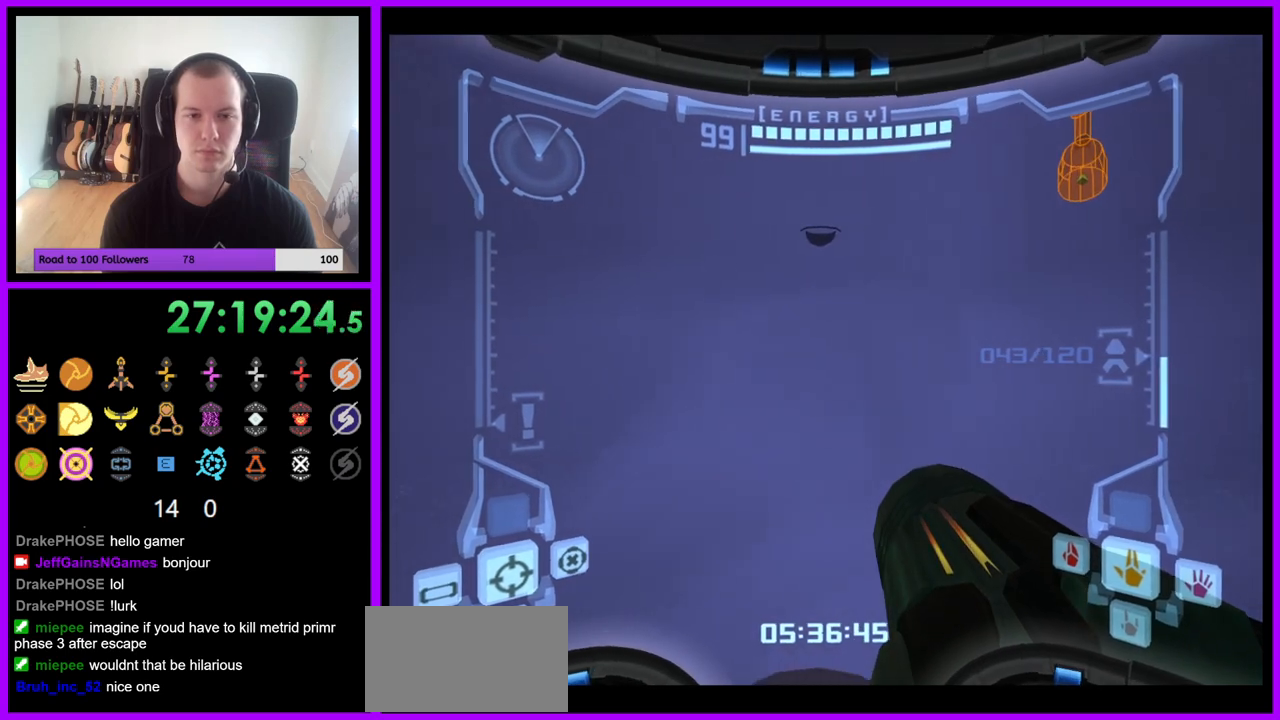
{"buttons": [], "left_stick": "center", "right_stick": "center", "events": [[50, "left_stick", "center"]]}
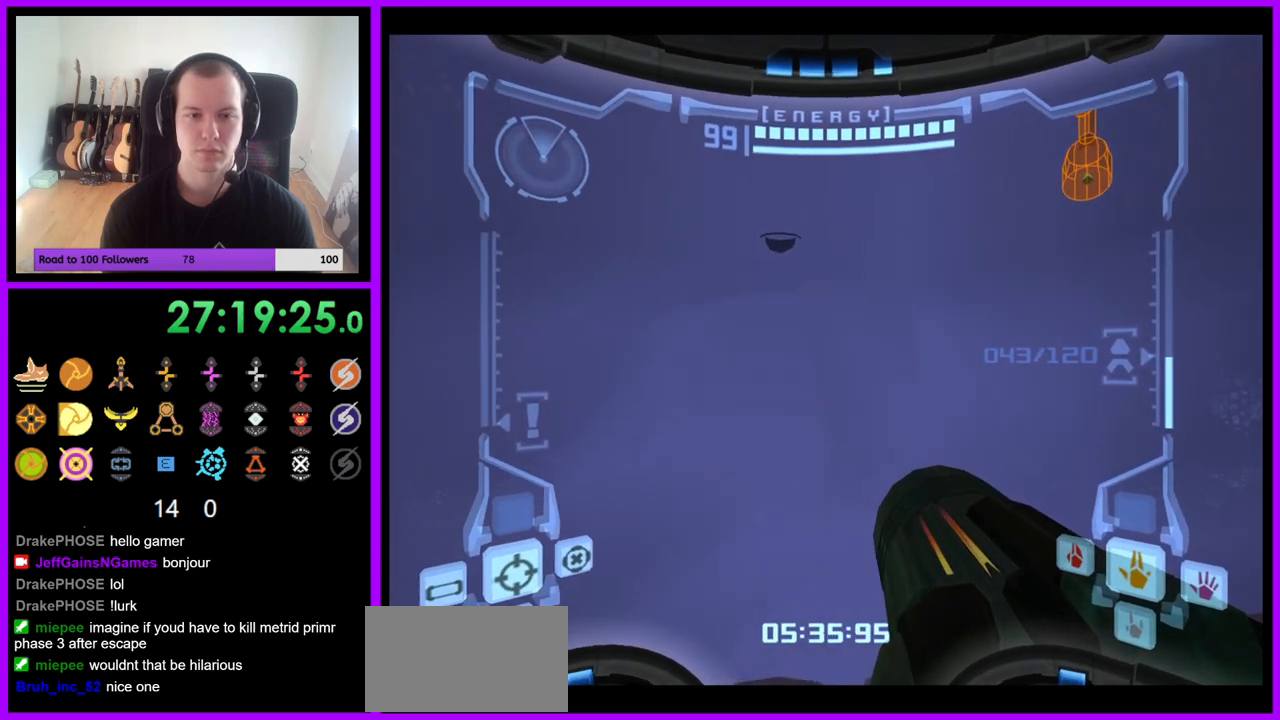
{"buttons": [], "left_stick": "center", "right_stick": "center", "events": []}
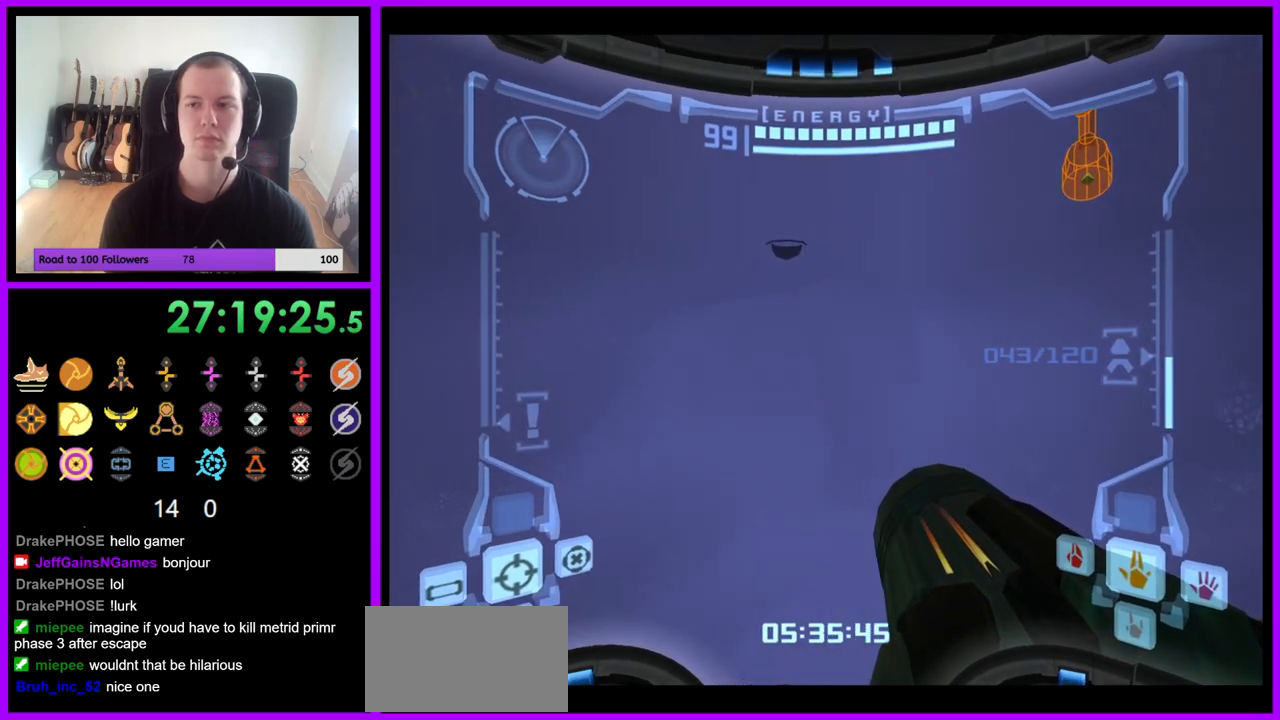
{"buttons": [], "left_stick": "center", "right_stick": "center", "events": []}
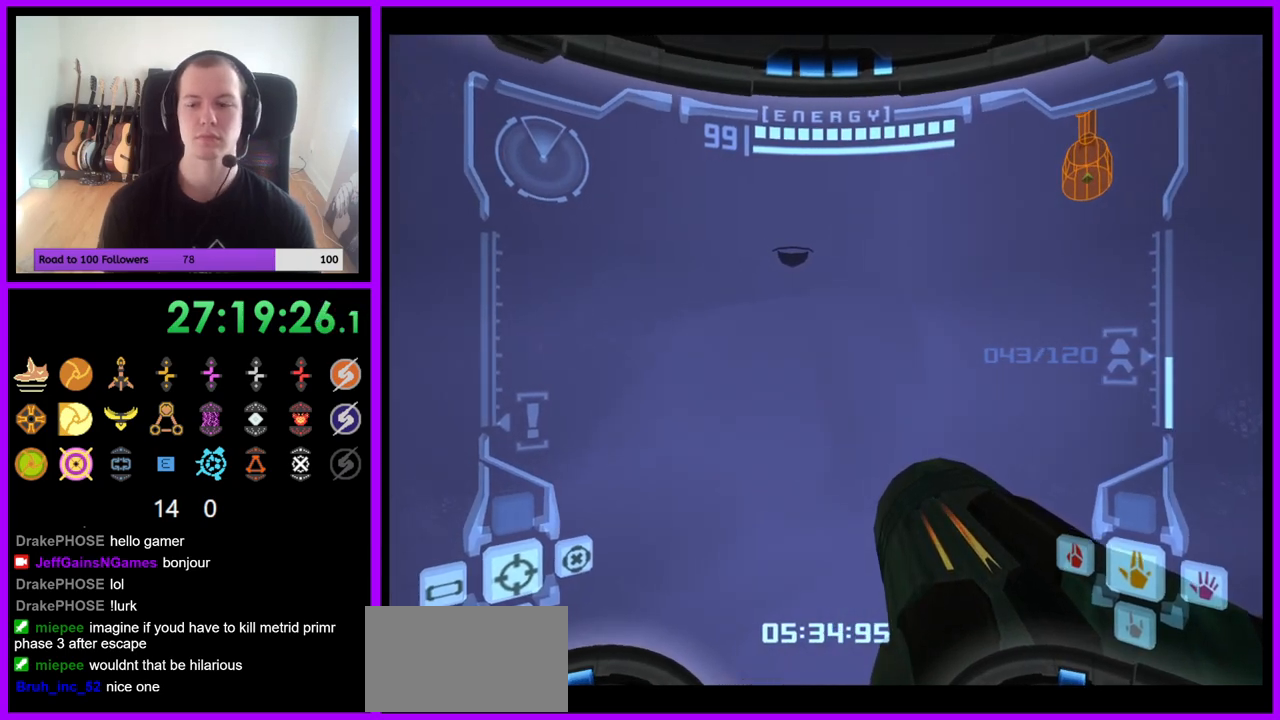
{"buttons": [], "left_stick": "center", "right_stick": "center", "events": []}
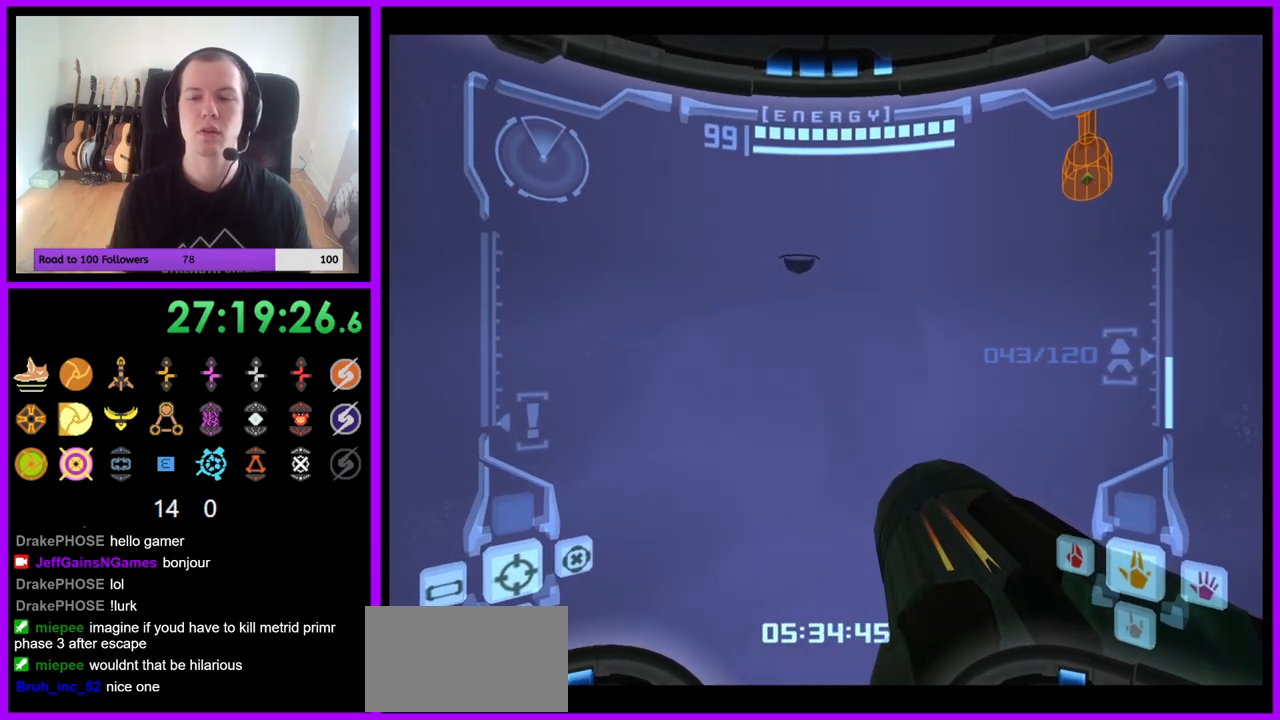
{"buttons": [], "left_stick": "center", "right_stick": "center", "events": []}
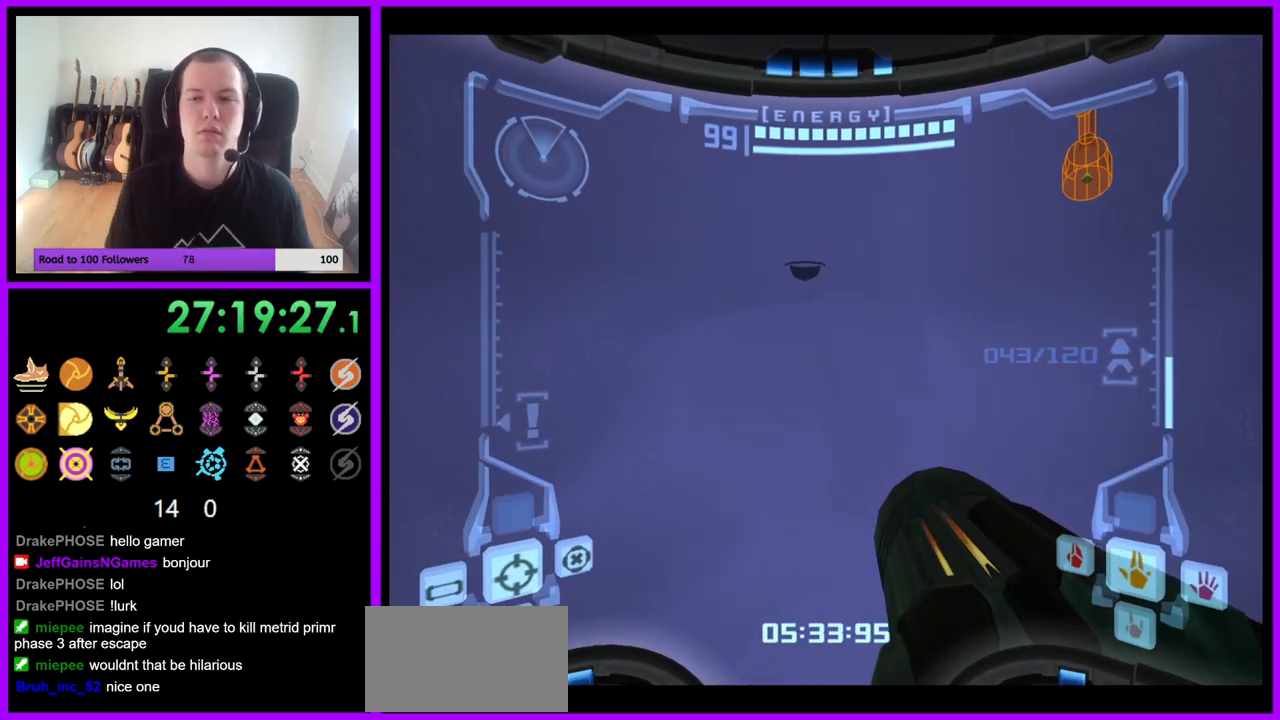
{"buttons": [], "left_stick": "center", "right_stick": "center", "events": []}
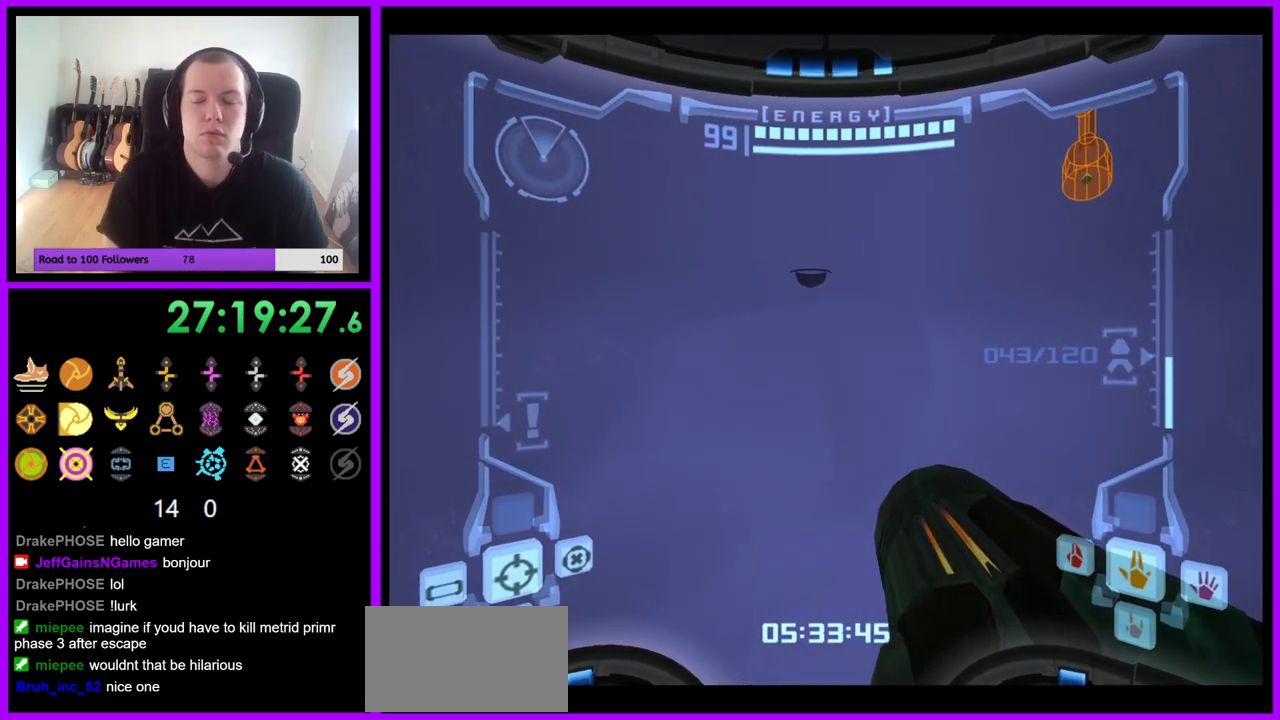
{"buttons": [], "left_stick": "center", "right_stick": "center", "events": []}
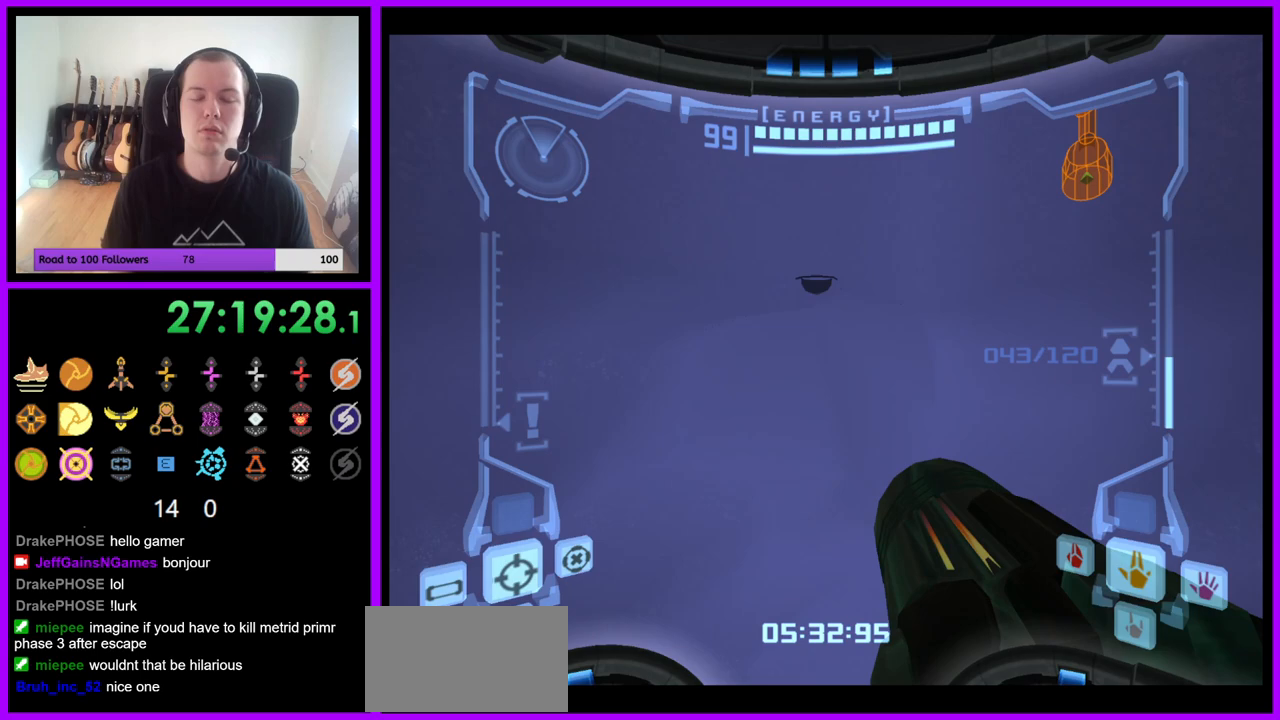
{"buttons": [], "left_stick": "center", "right_stick": "center", "events": []}
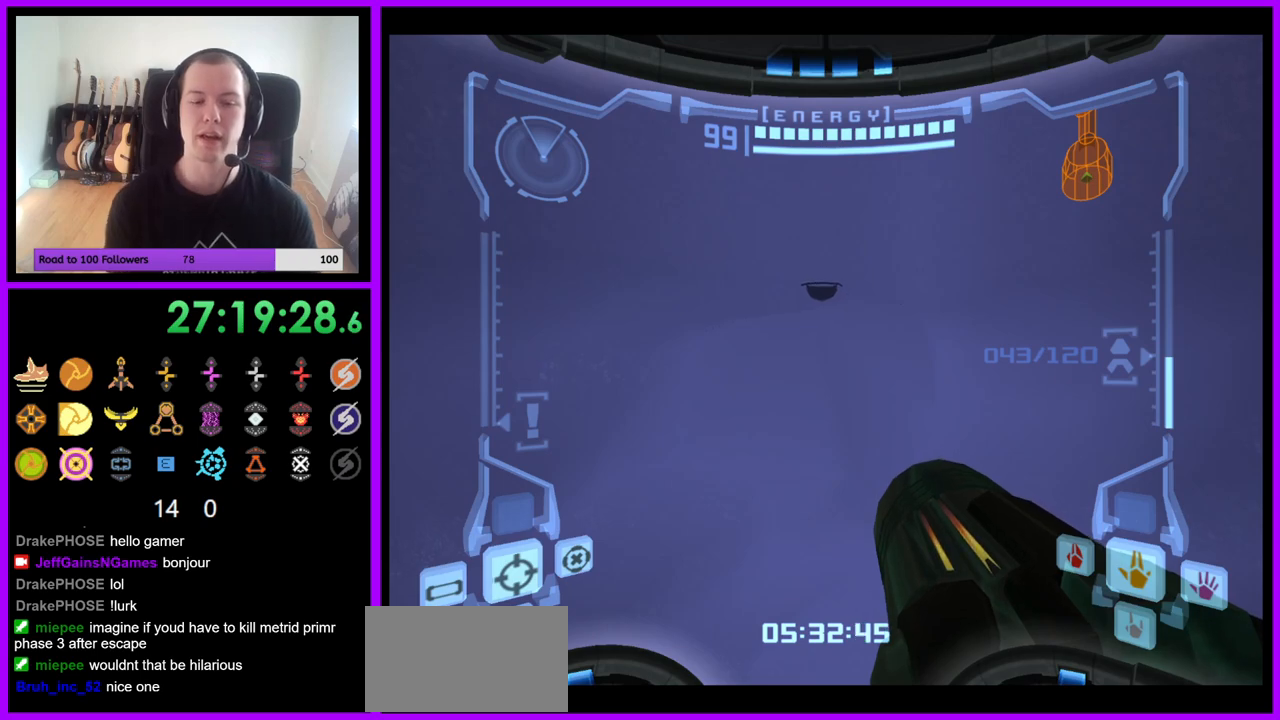
{"buttons": [], "left_stick": "center", "right_stick": "center", "events": []}
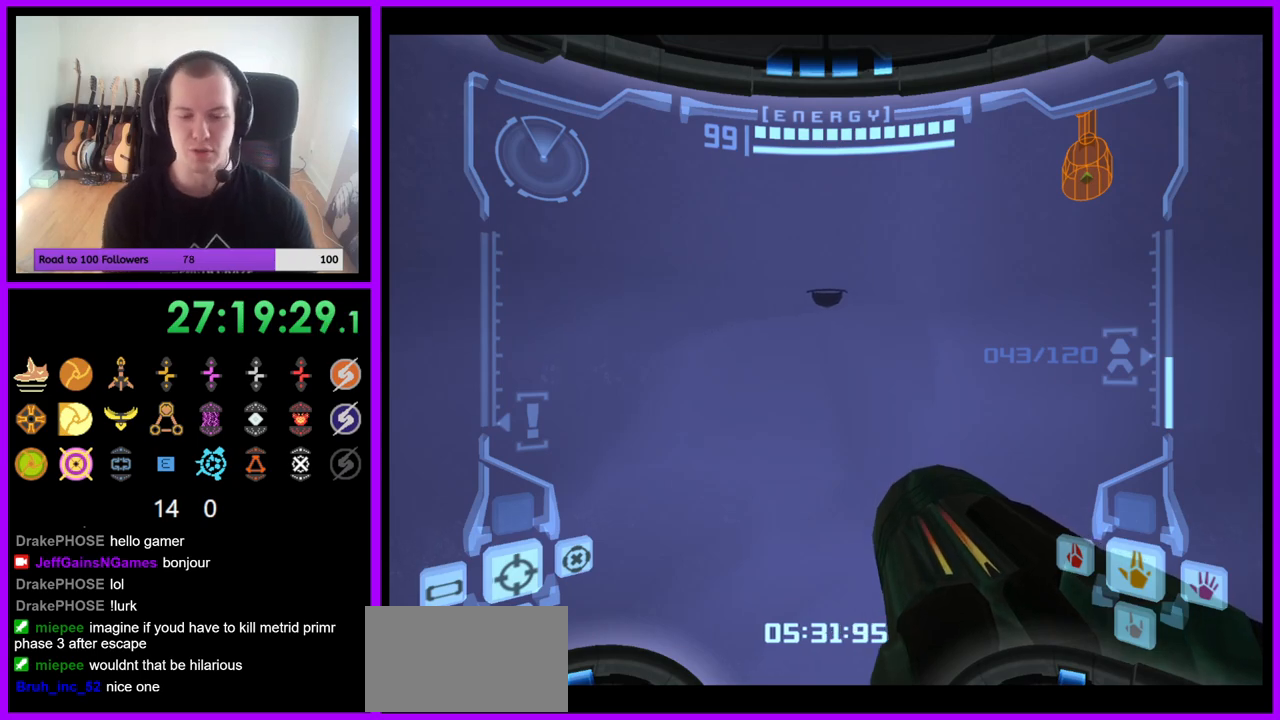
{"buttons": [], "left_stick": "center", "right_stick": "center", "events": []}
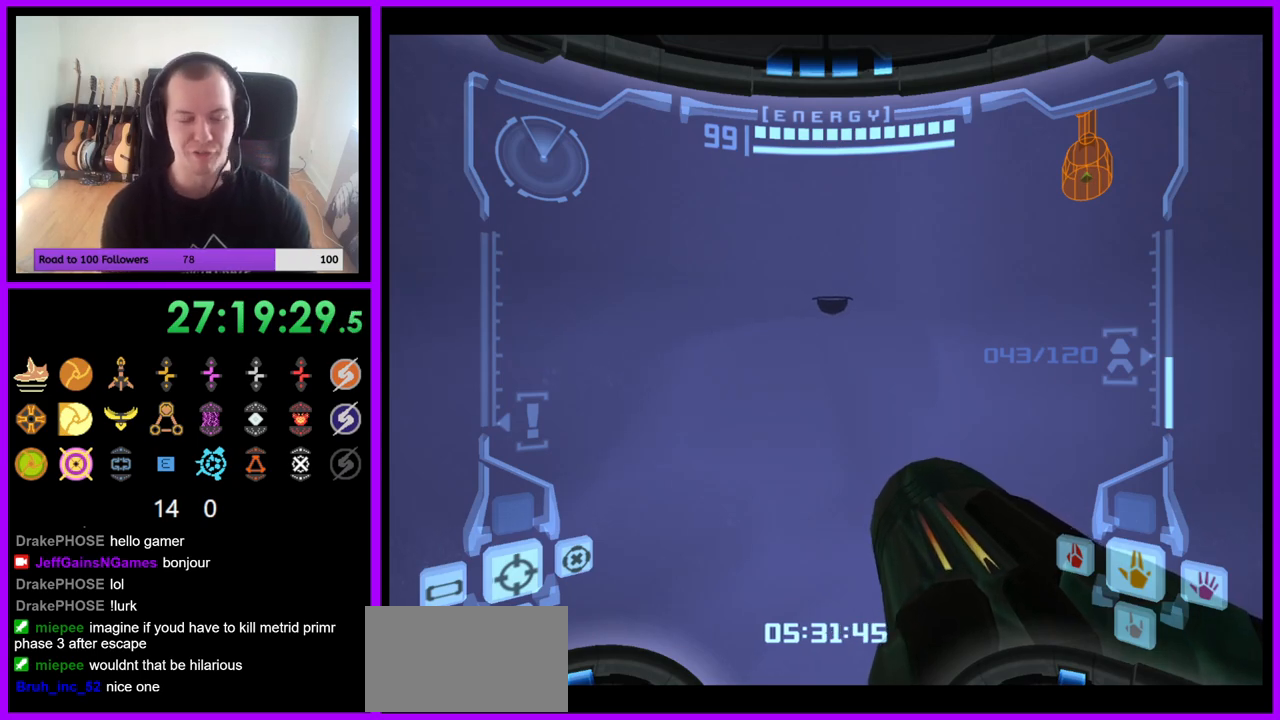
{"buttons": [], "left_stick": "center", "right_stick": "center", "events": []}
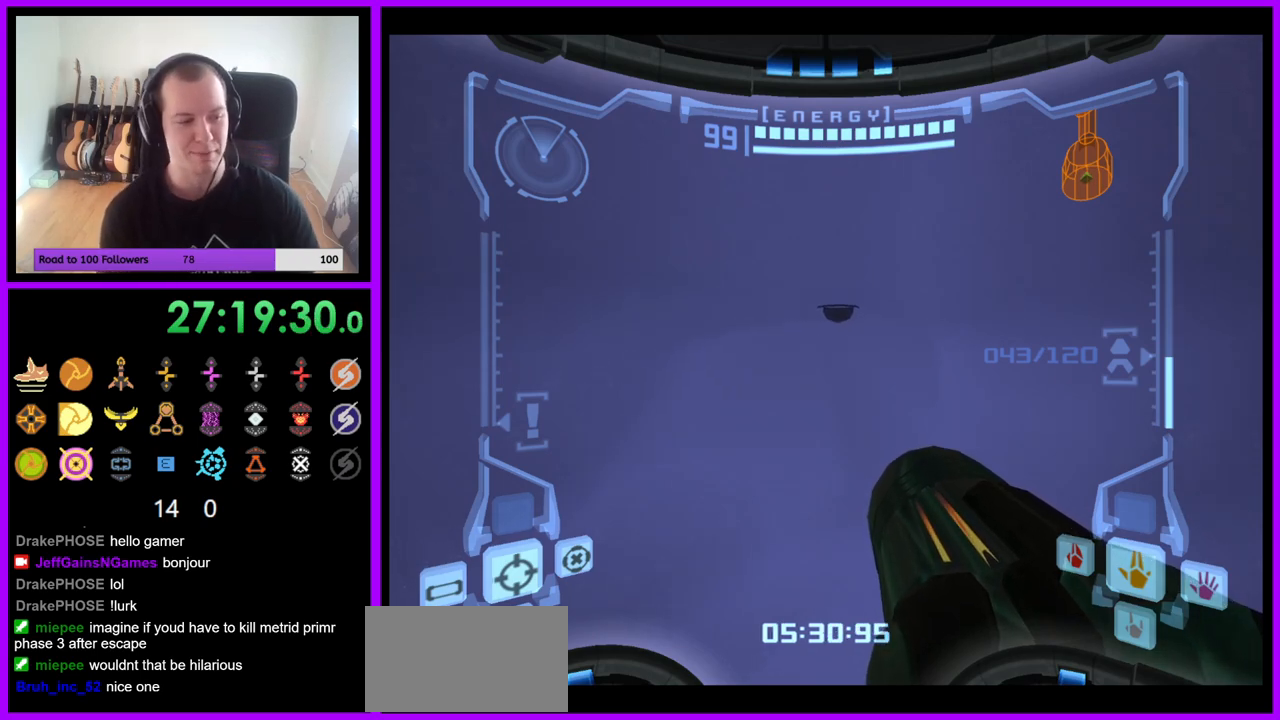
{"buttons": ["R1"], "left_stick": "center", "right_stick": "center", "events": [[400, "R1", "down"]]}
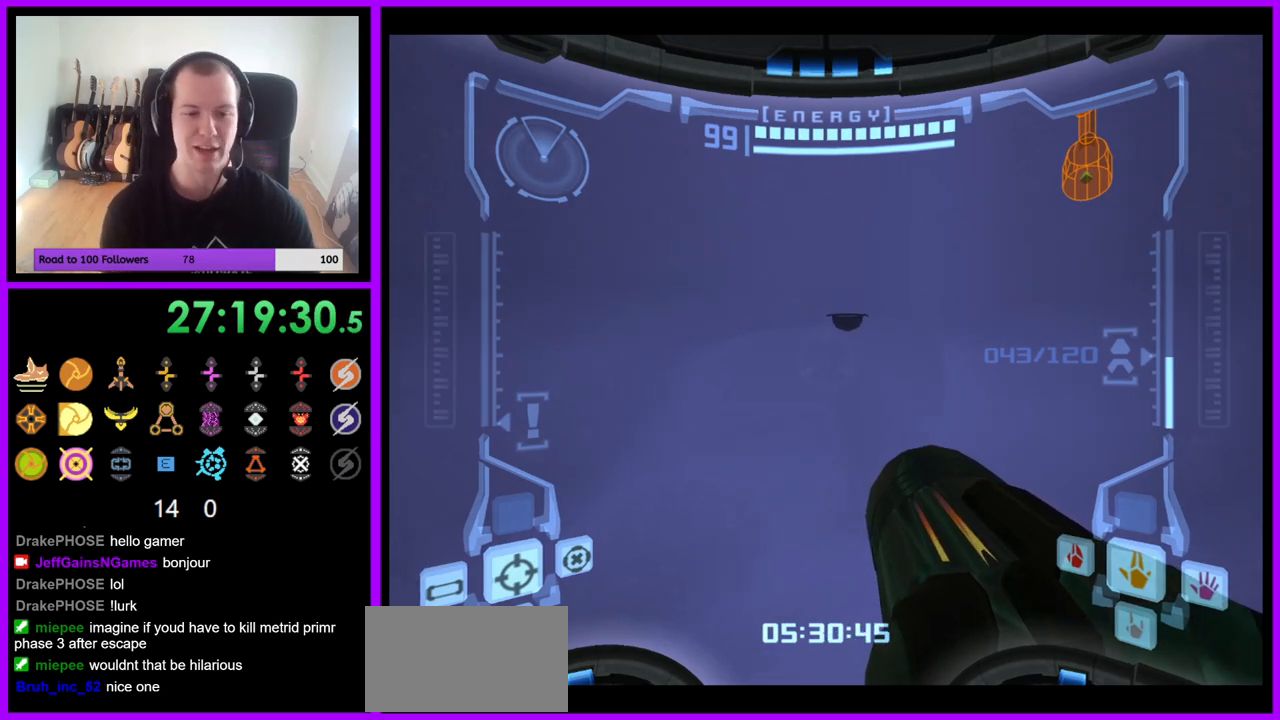
{"buttons": ["R1"], "left_stick": "up", "right_stick": "center", "events": [[150, "left_stick", "up"], [200, "left_stick", "up-right"], [350, "left_stick", "up"]]}